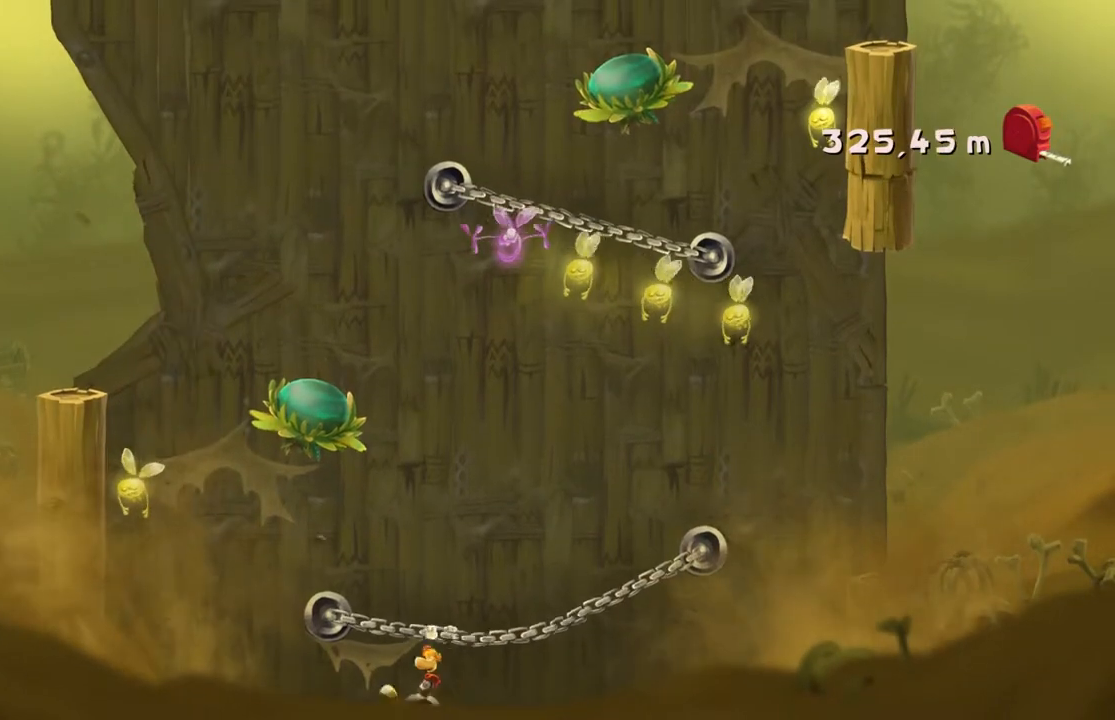
Gameplay with a controller (Xbox layout); each line is a JSON object with the inputs held at the frame after it. "events" lists button and stick changes between this image and that frame as [ms after this image, input, new state], when the widget could be followed in between. Not read: L3 R2 R3 right_stick.
{"buttons": [], "left_stick": "center"}
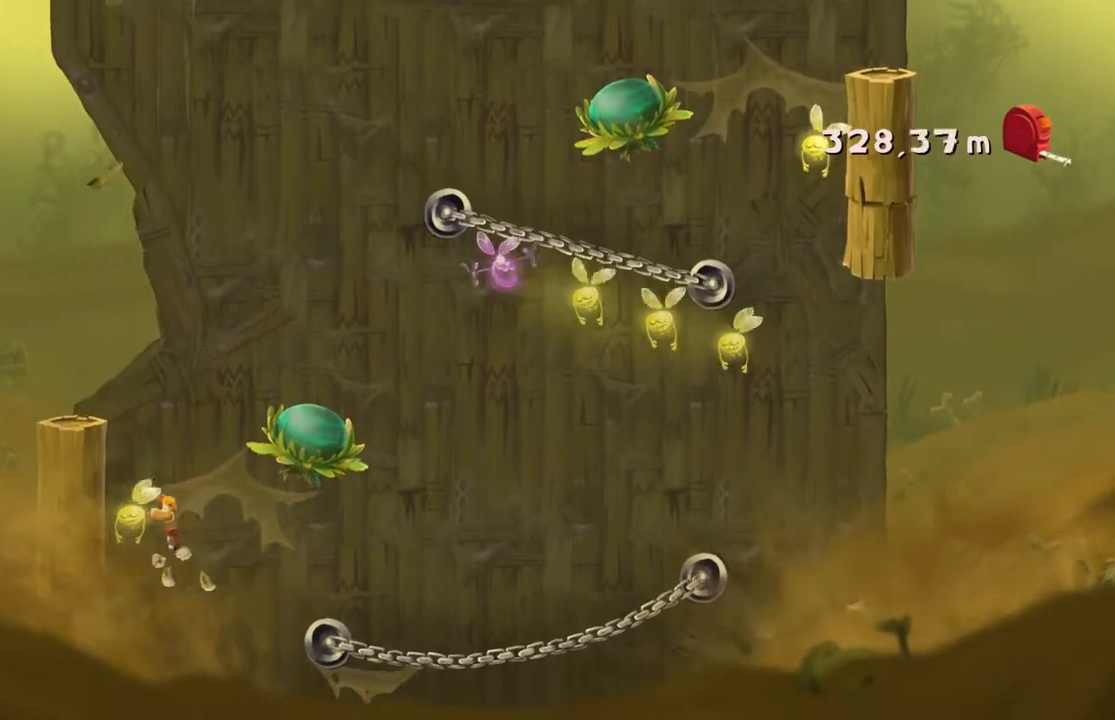
{"buttons": [], "left_stick": "right", "events": [[133, "A", "down"], [267, "left_stick", "right"], [400, "A", "up"]]}
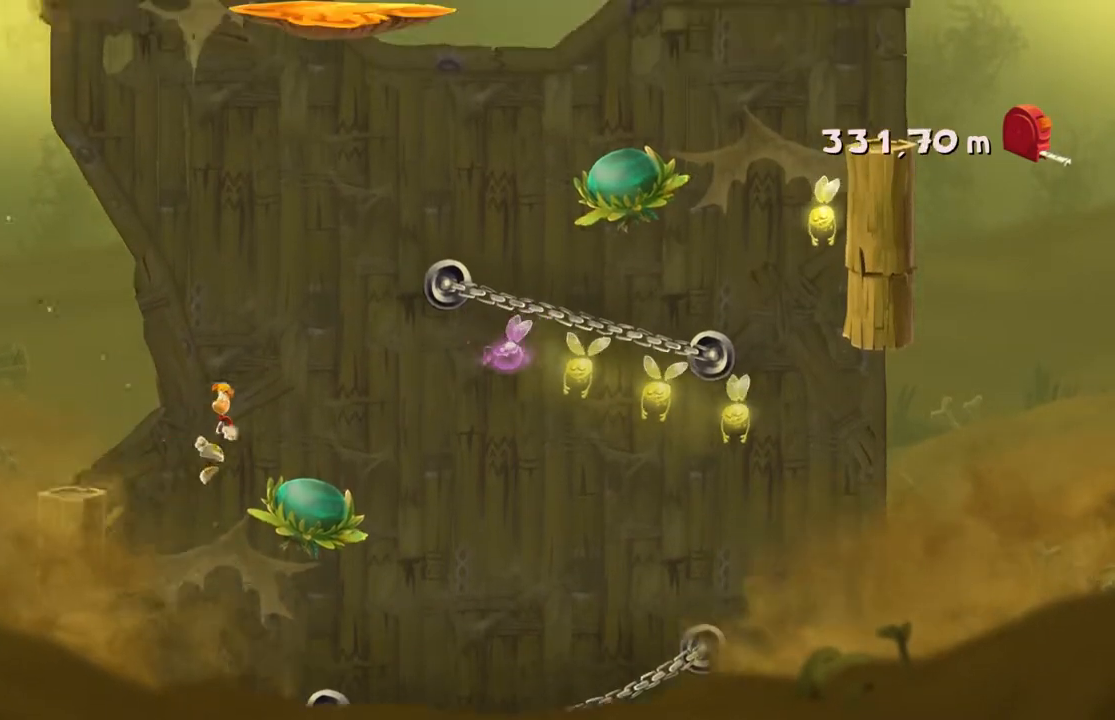
{"buttons": [], "left_stick": "right", "events": []}
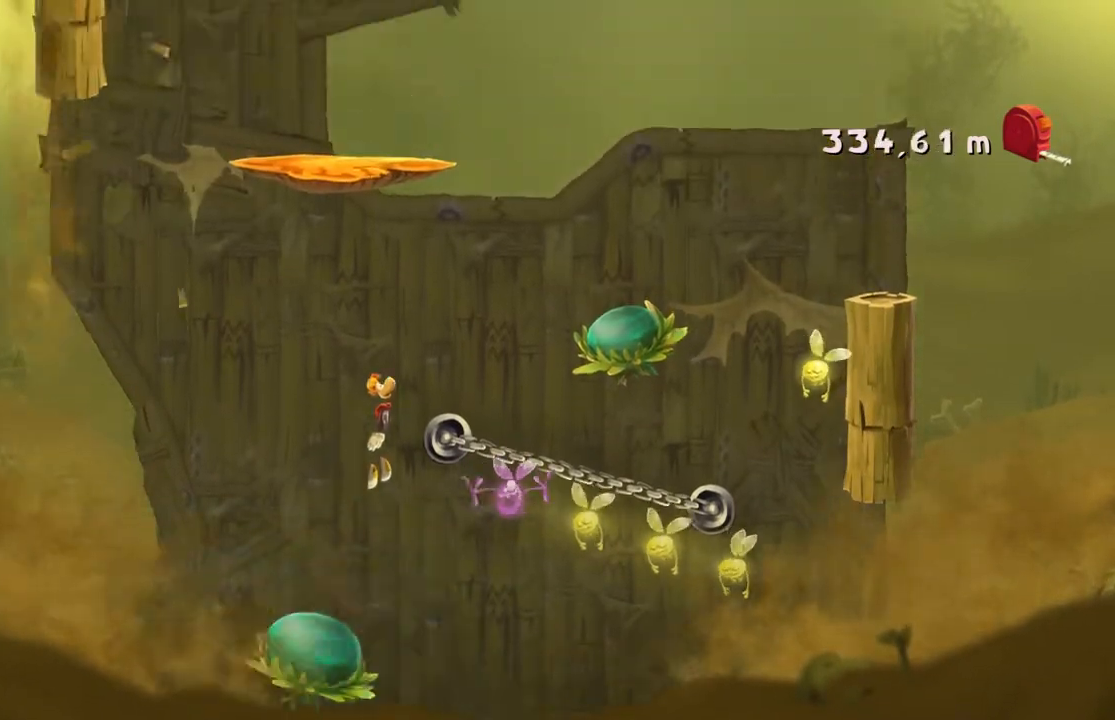
{"buttons": [], "left_stick": "right", "events": [[66, "left_stick", "center"], [400, "left_stick", "right"]]}
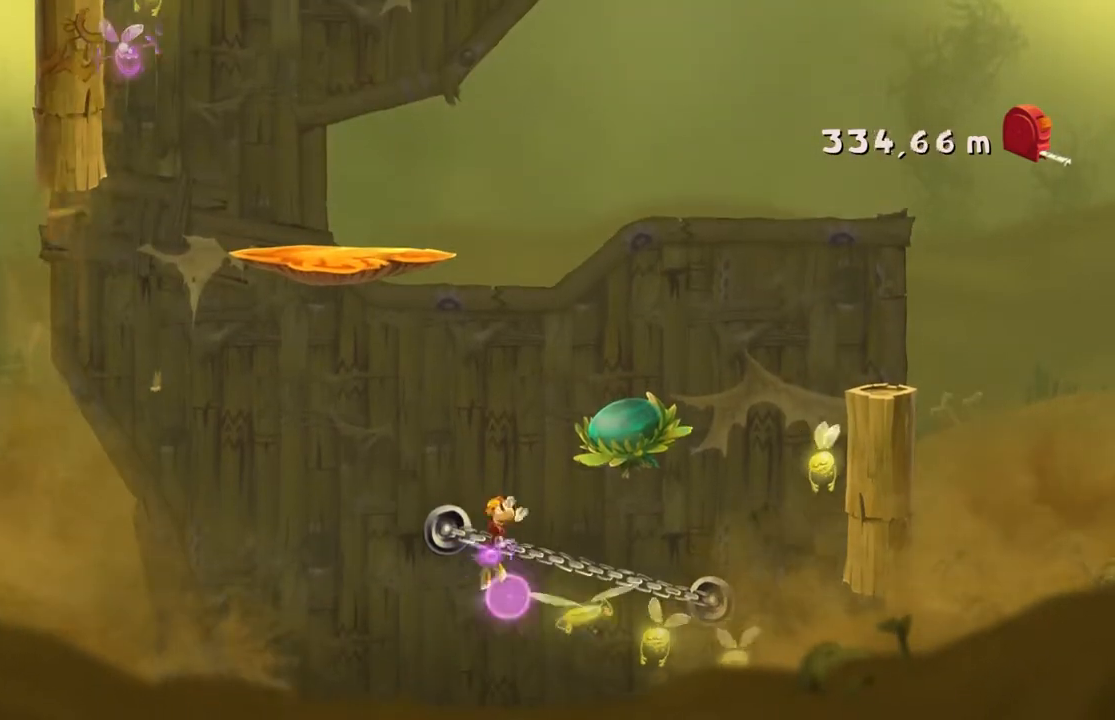
{"buttons": [], "left_stick": "right", "events": []}
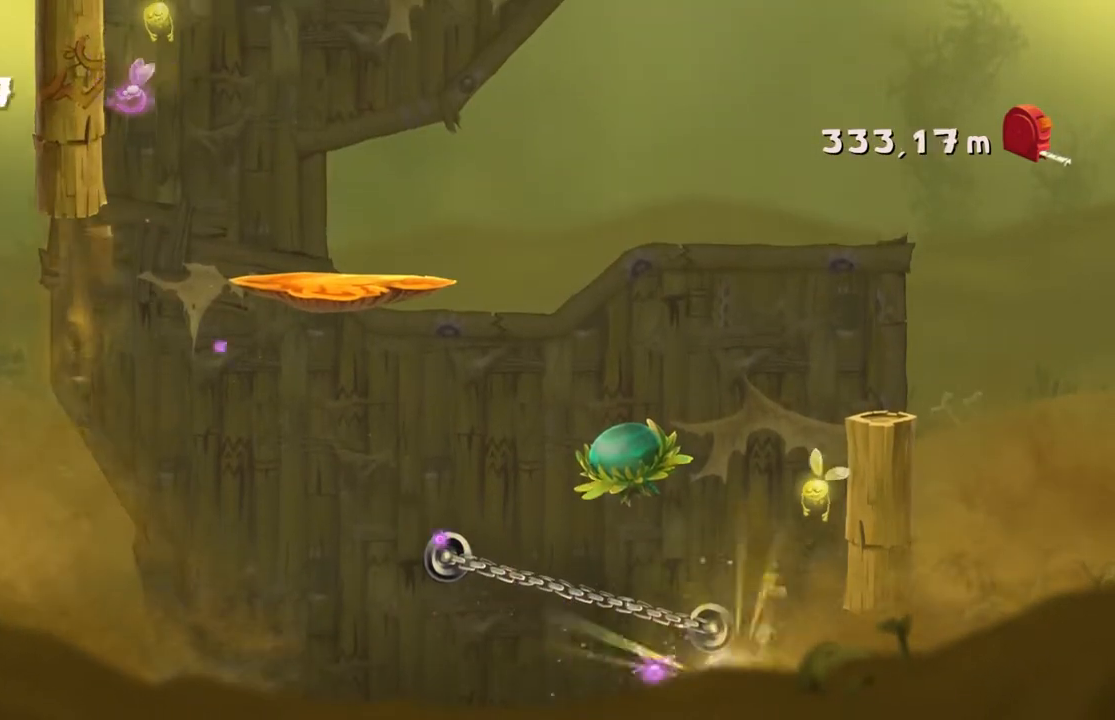
{"buttons": ["A"], "left_stick": "center", "events": [[233, "left_stick", "center"], [333, "A", "down"]]}
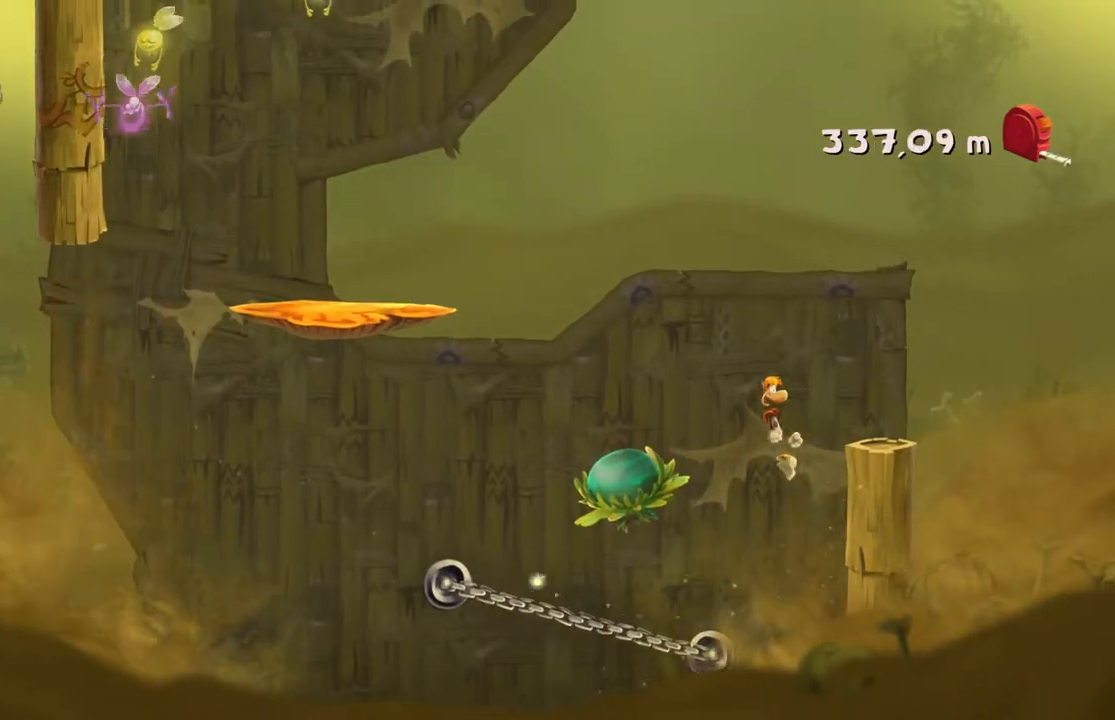
{"buttons": [], "left_stick": "center", "events": [[134, "A", "up"]]}
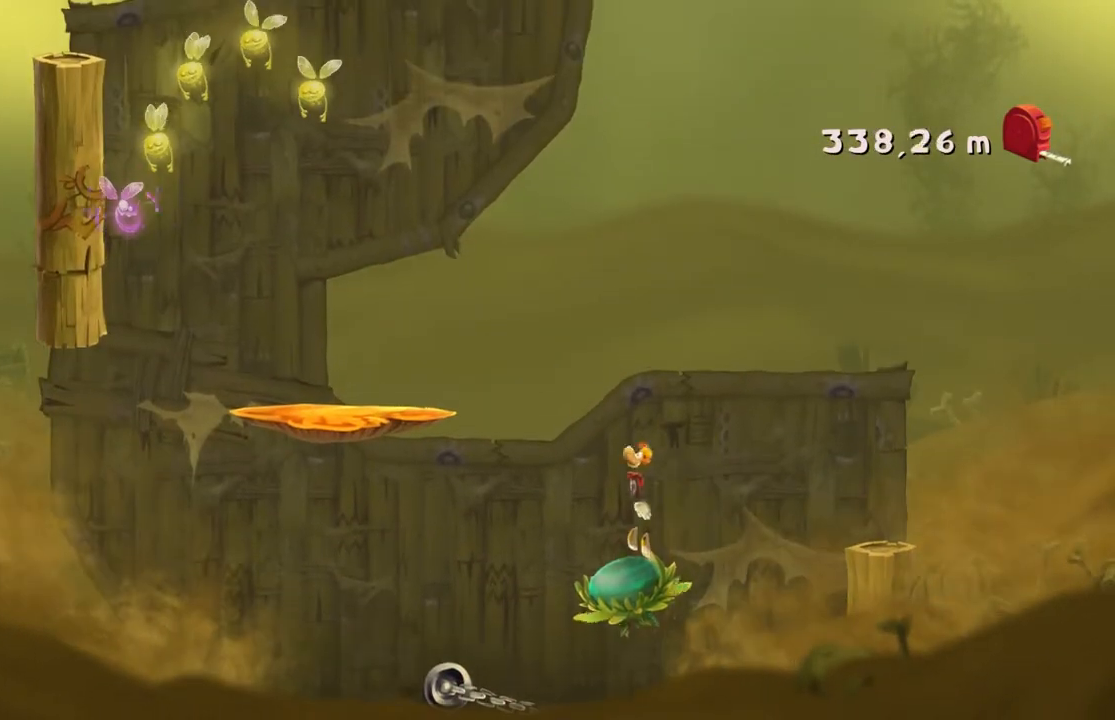
{"buttons": [], "left_stick": "center", "events": []}
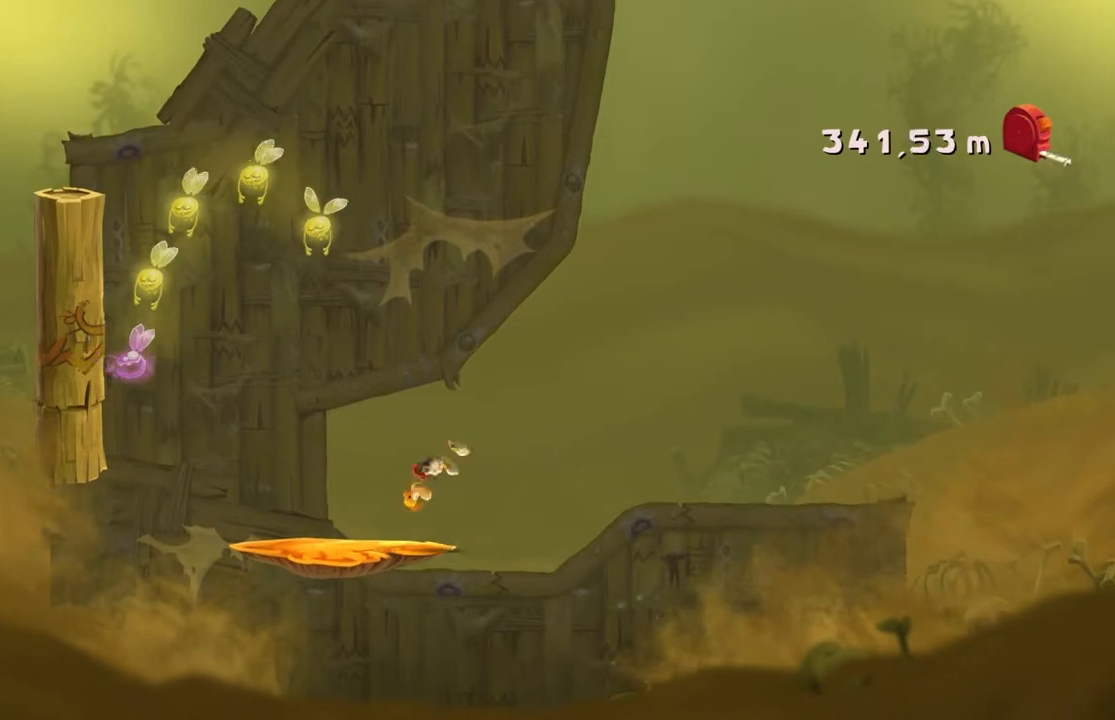
{"buttons": [], "left_stick": "center", "events": []}
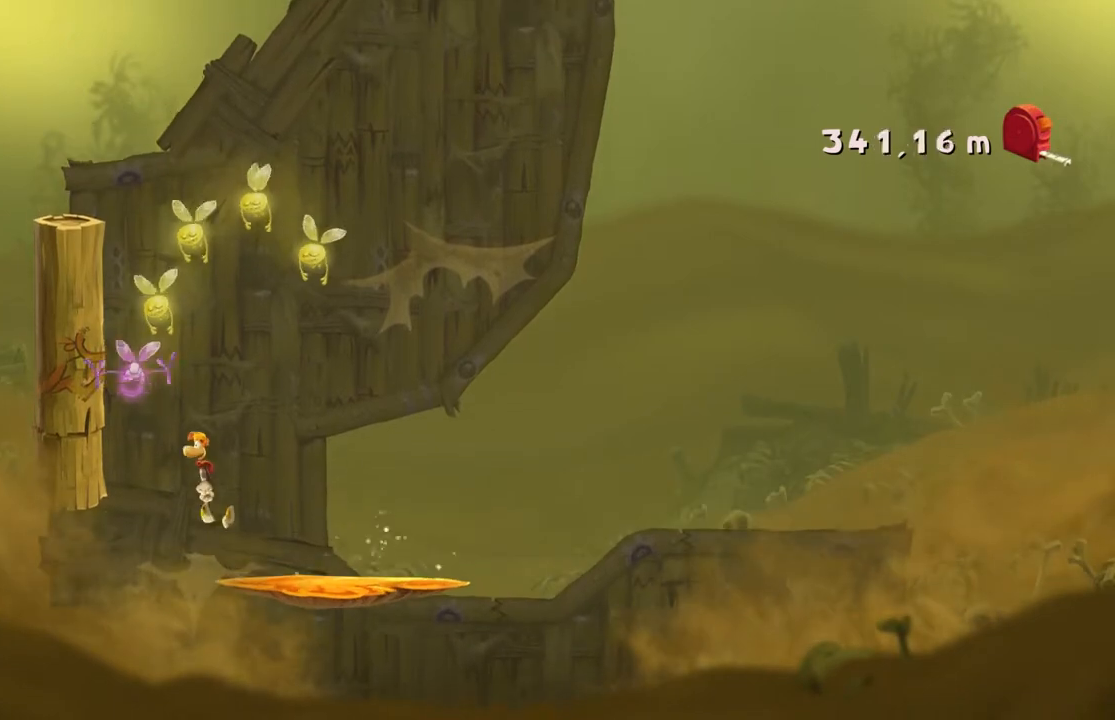
{"buttons": ["A"], "left_stick": "right"}
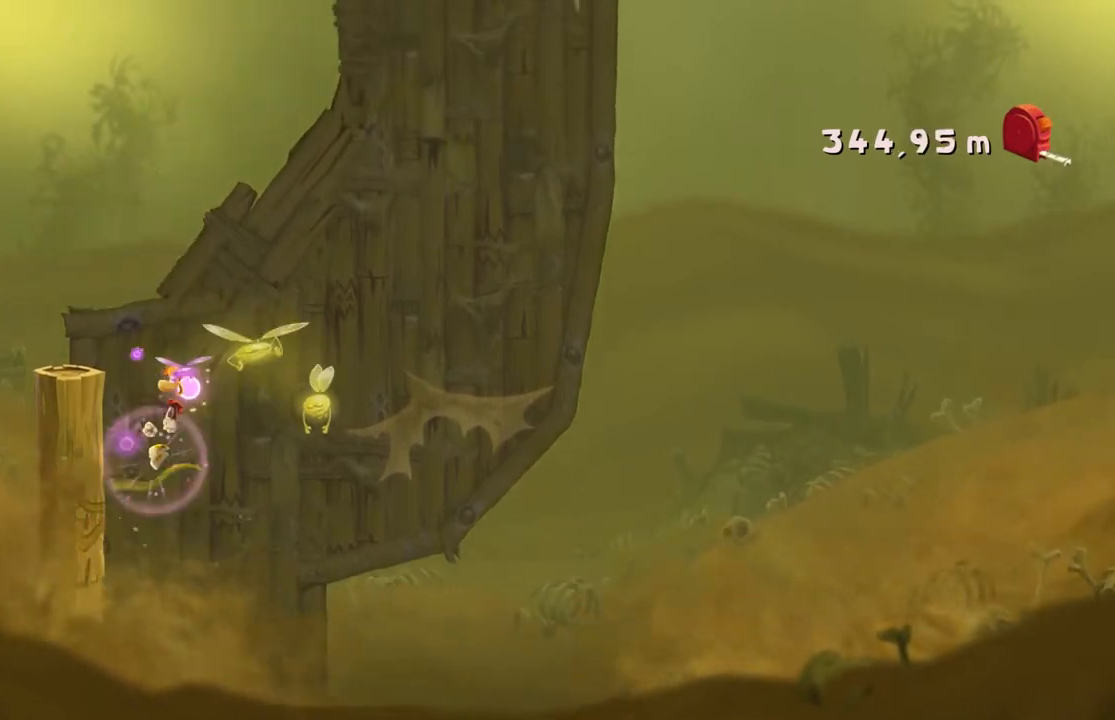
{"buttons": [], "left_stick": "right", "events": [[234, "A", "up"]]}
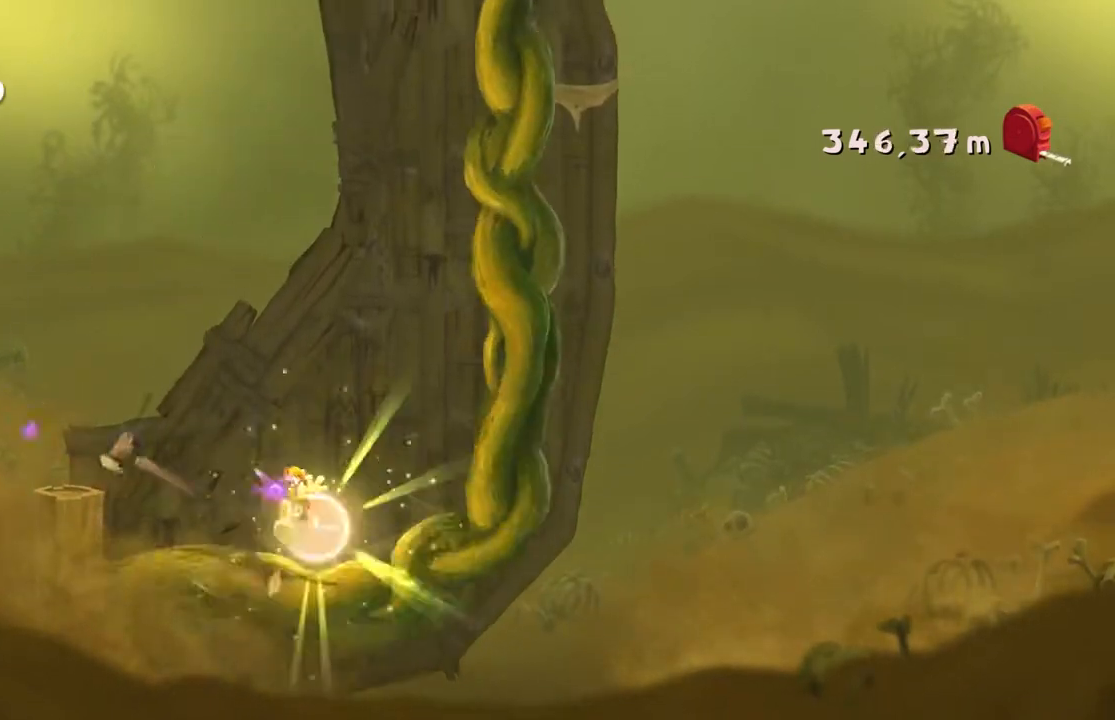
{"buttons": [], "left_stick": "right", "events": []}
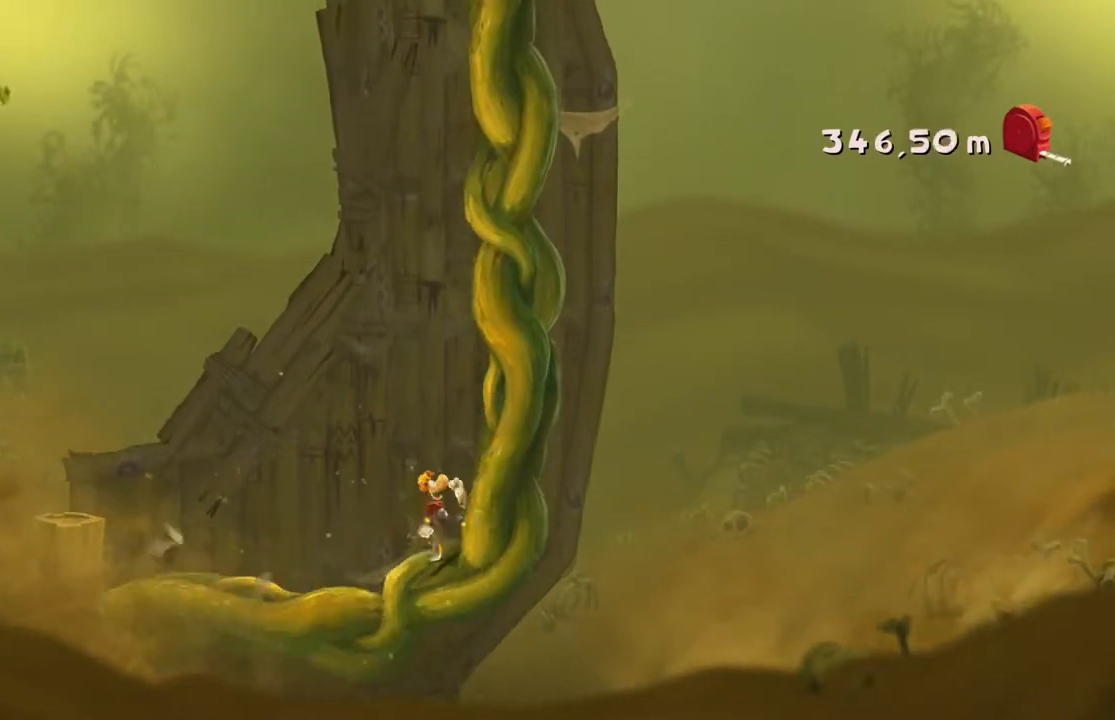
{"buttons": [], "left_stick": "right", "events": []}
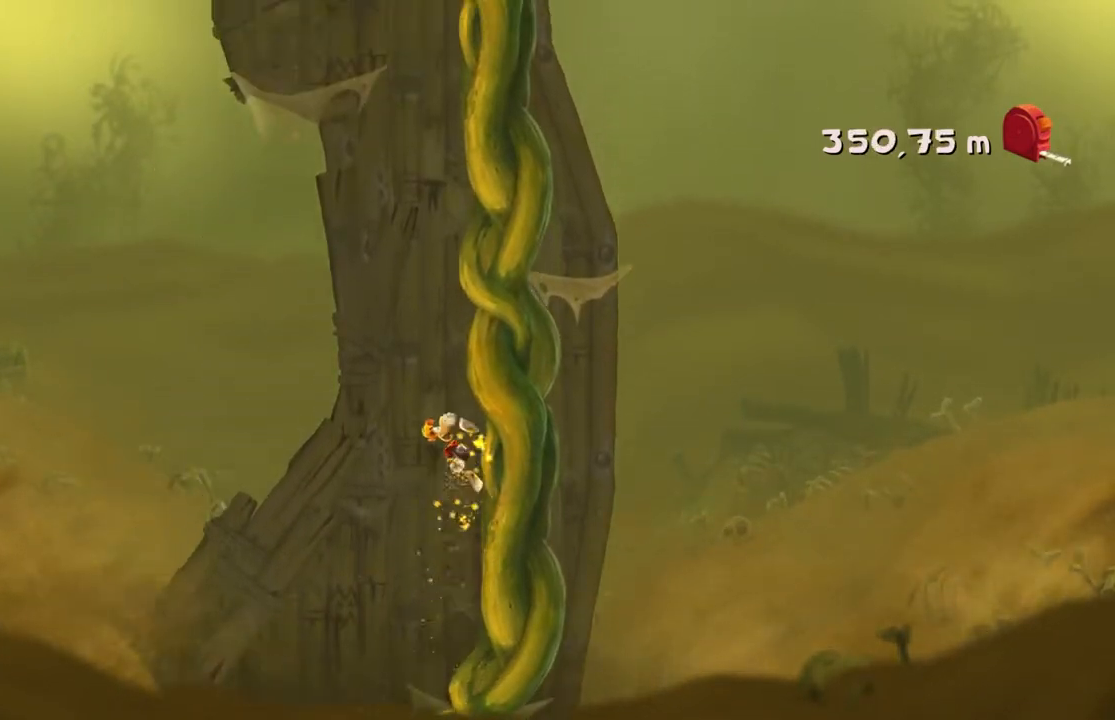
{"buttons": [], "left_stick": "right", "events": []}
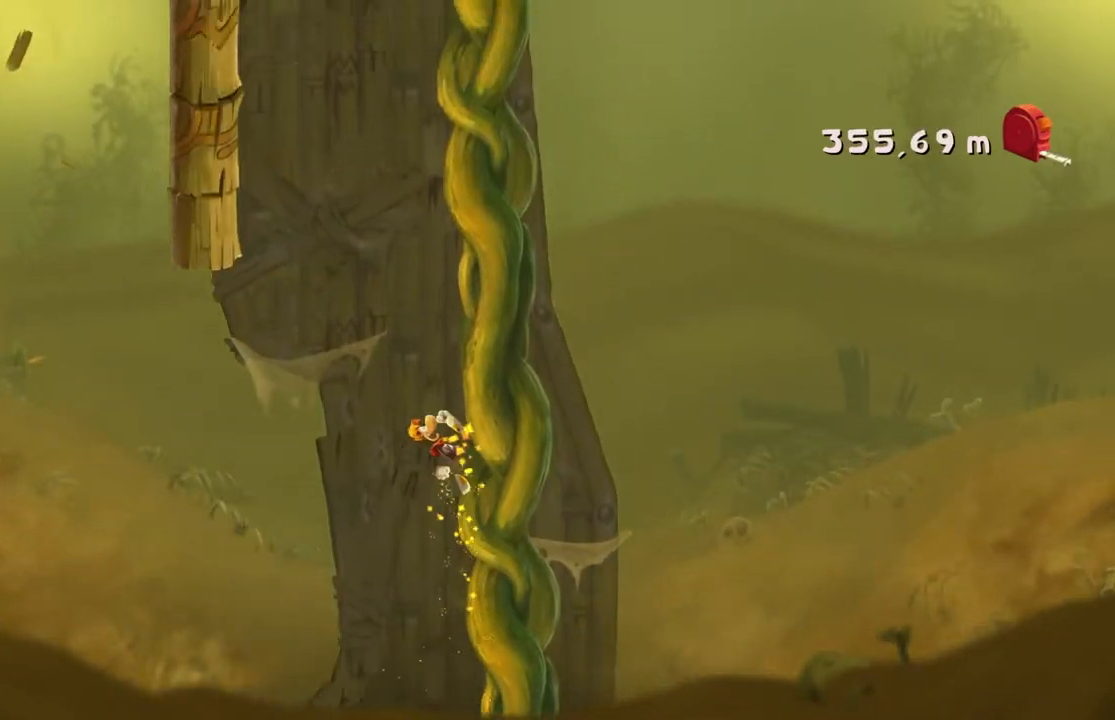
{"buttons": [], "left_stick": "right", "events": []}
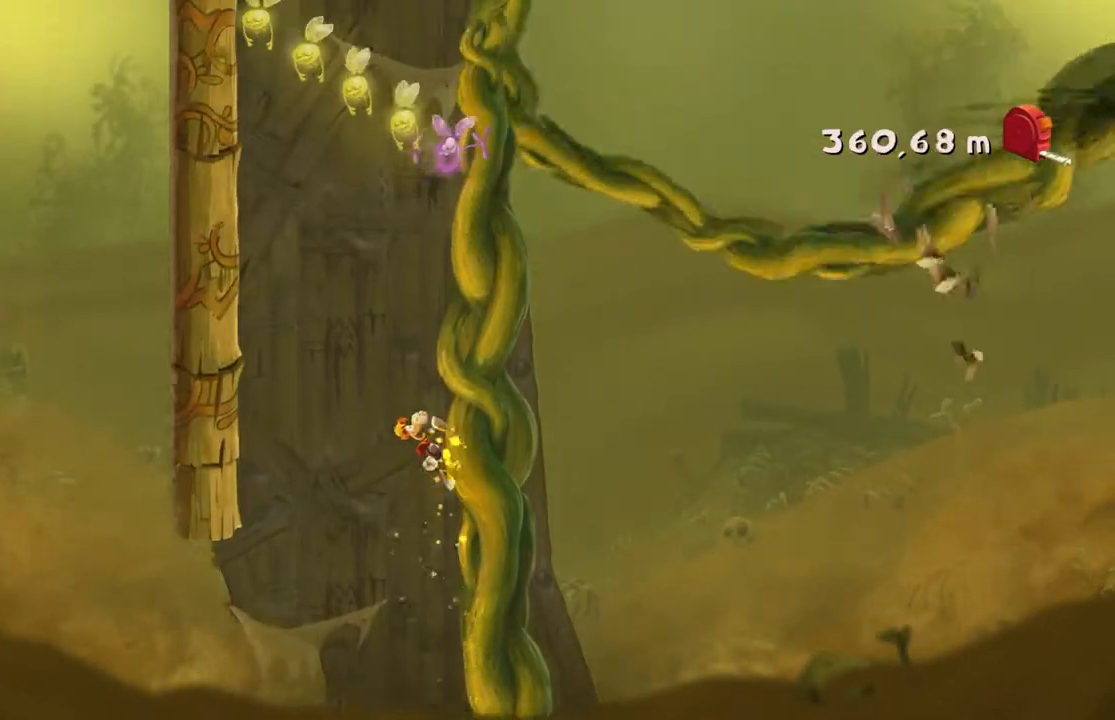
{"buttons": [], "left_stick": "right", "events": []}
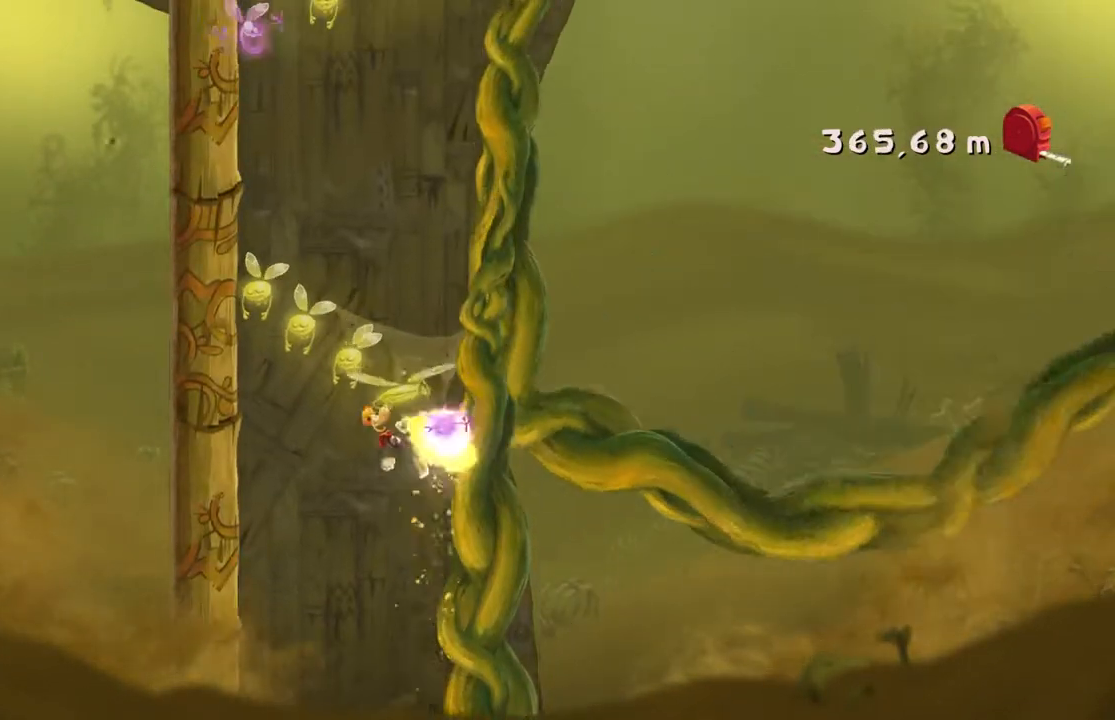
{"buttons": [], "left_stick": "right", "events": []}
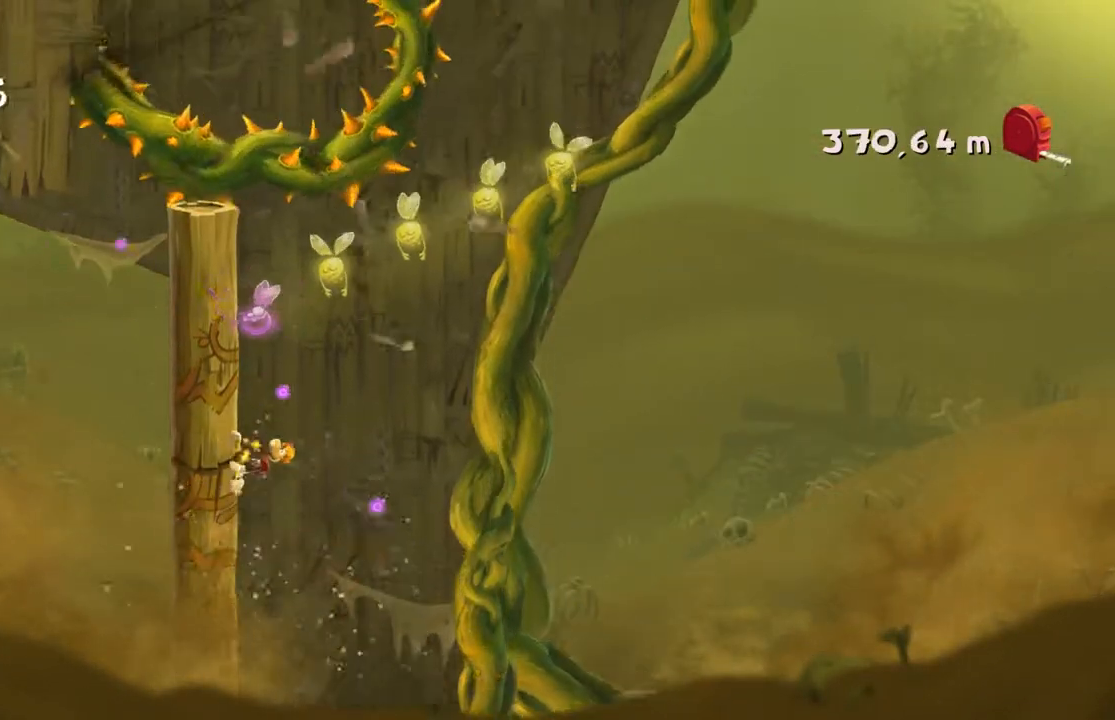
{"buttons": [], "left_stick": "right", "events": []}
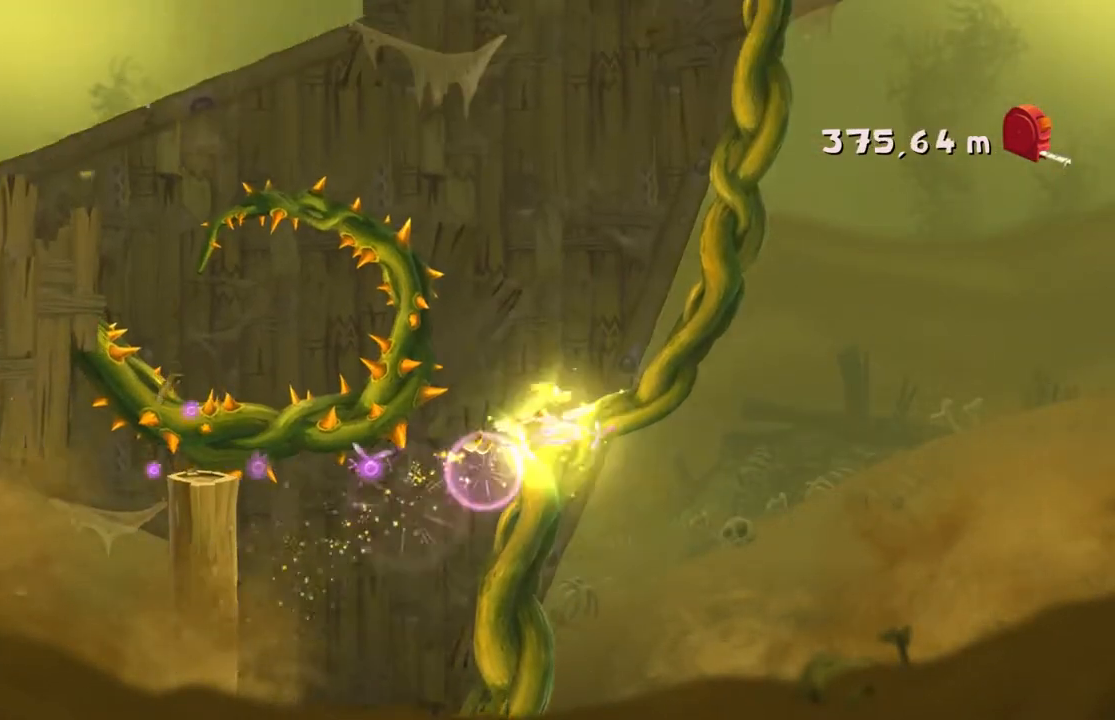
{"buttons": [], "left_stick": "right", "events": []}
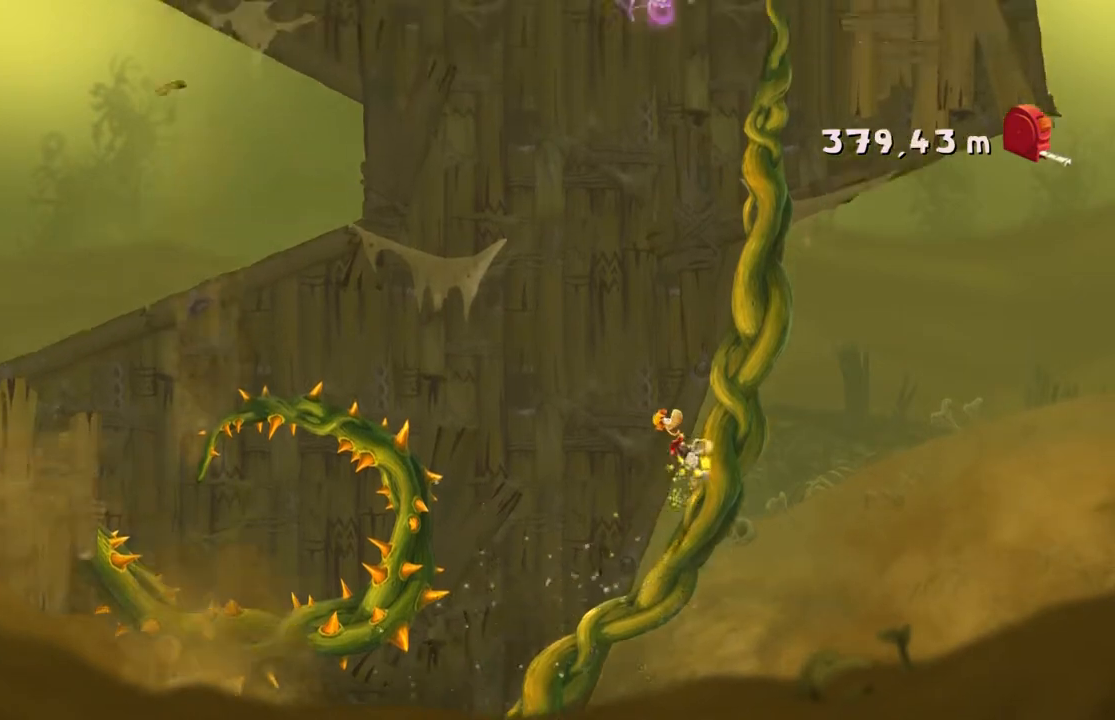
{"buttons": [], "left_stick": "right", "events": []}